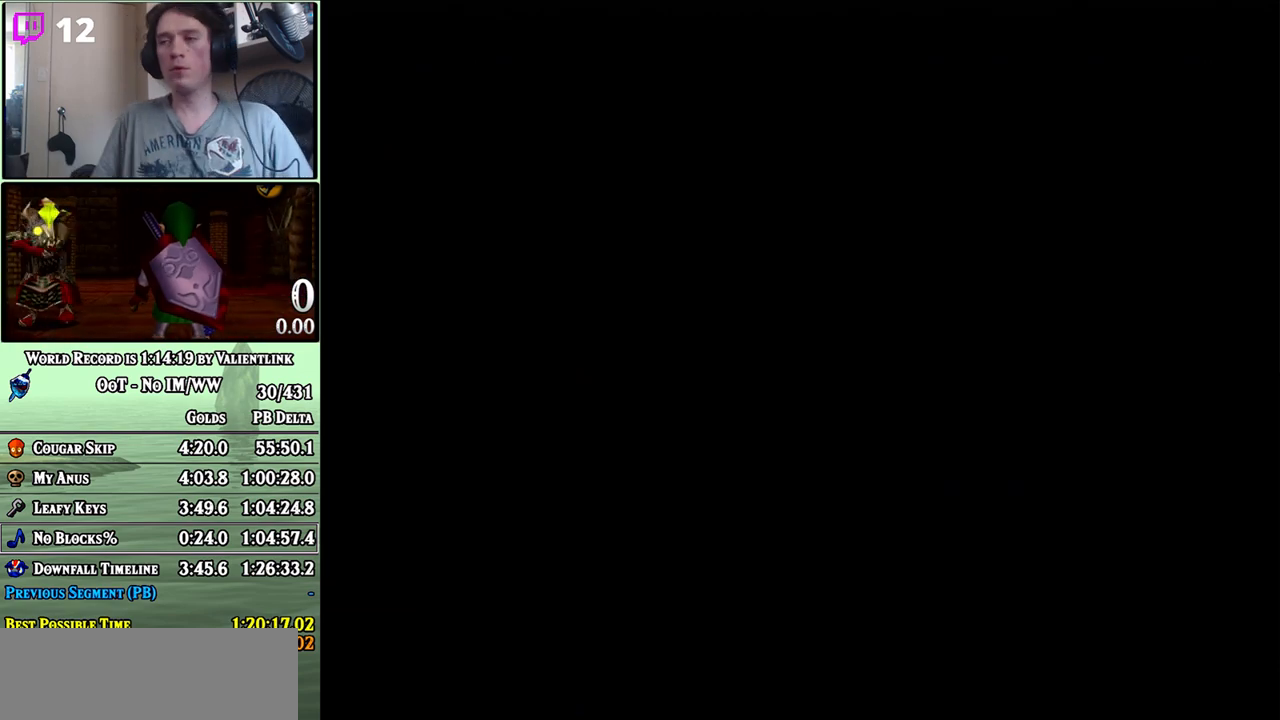
Gameplay with a controller (Nintendo layout); each line is a JSON object with the inputs held at the frame after it. "events" lists button and stick changes between this image and that frame as [ms after this image, input, new state], when the widget could be followed in between. Not read: L3 R3.
{"buttons": [], "left_stick": "up", "right_stick": "center", "events": [[400, "left_stick", "up-right"], [483, "left_stick", "up"]]}
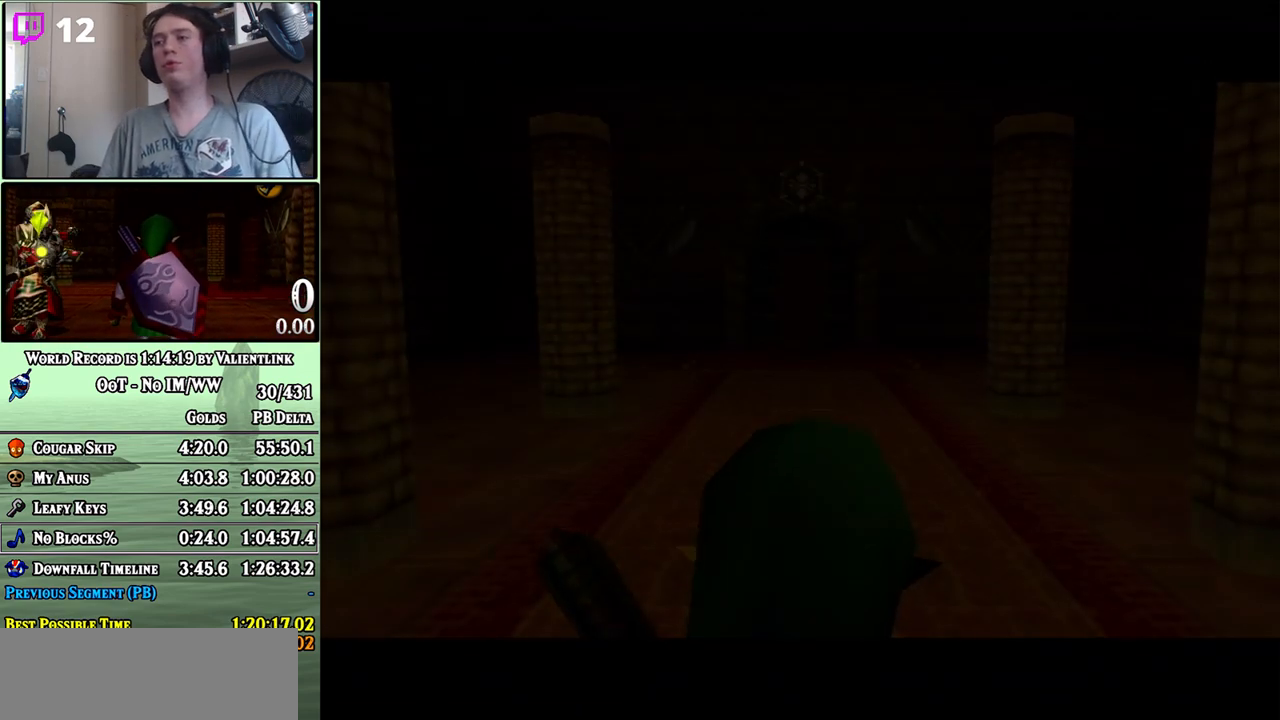
{"buttons": [], "left_stick": "up", "right_stick": "center", "events": []}
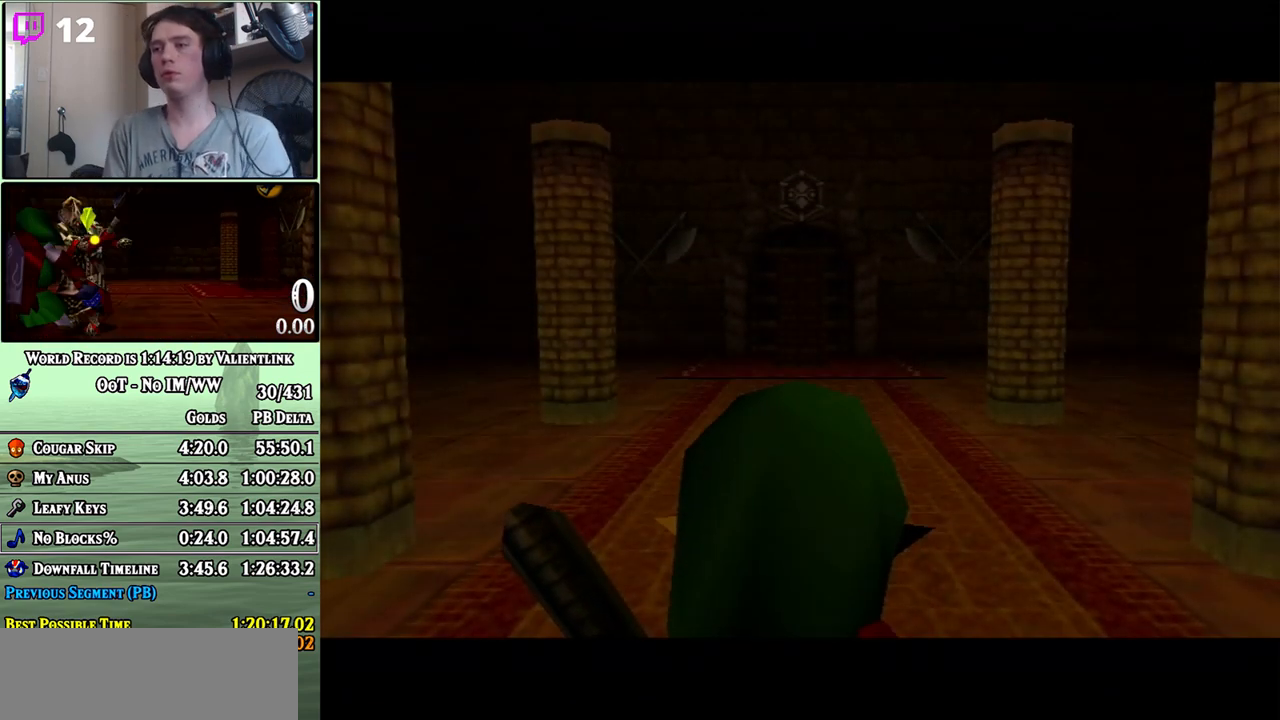
{"buttons": ["A"], "left_stick": "up", "right_stick": "center", "events": [[183, "left_stick", "up-right"], [300, "left_stick", "up"], [400, "A", "down"]]}
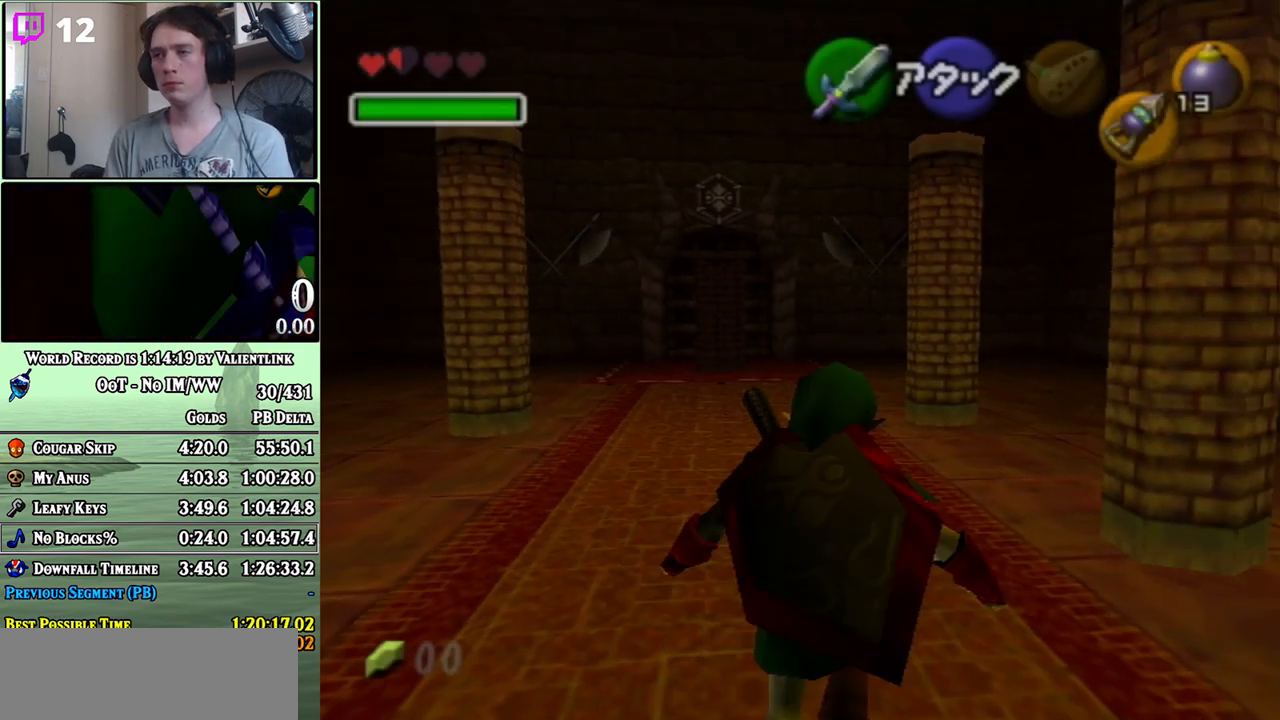
{"buttons": [], "left_stick": "up", "right_stick": "center", "events": [[467, "A", "up"]]}
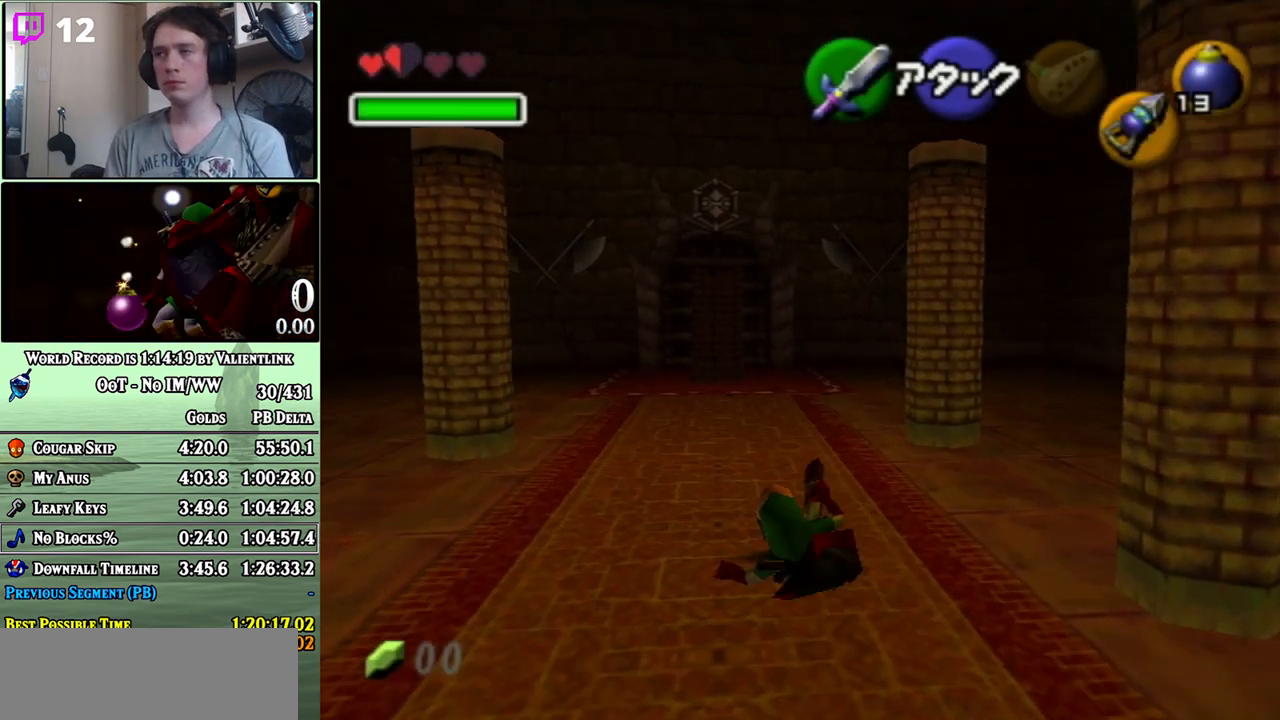
{"buttons": ["A"], "left_stick": "up", "right_stick": "center", "events": [[217, "A", "down"]]}
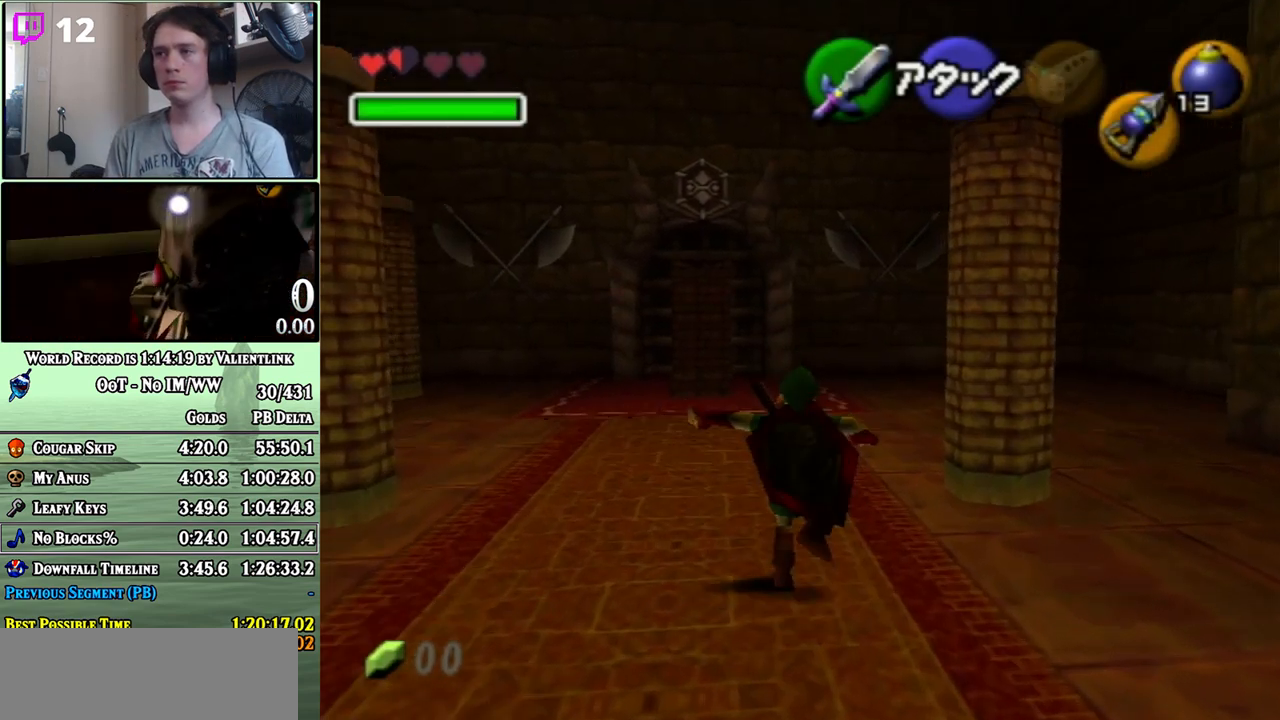
{"buttons": [], "left_stick": "up", "right_stick": "center", "events": [[283, "A", "up"]]}
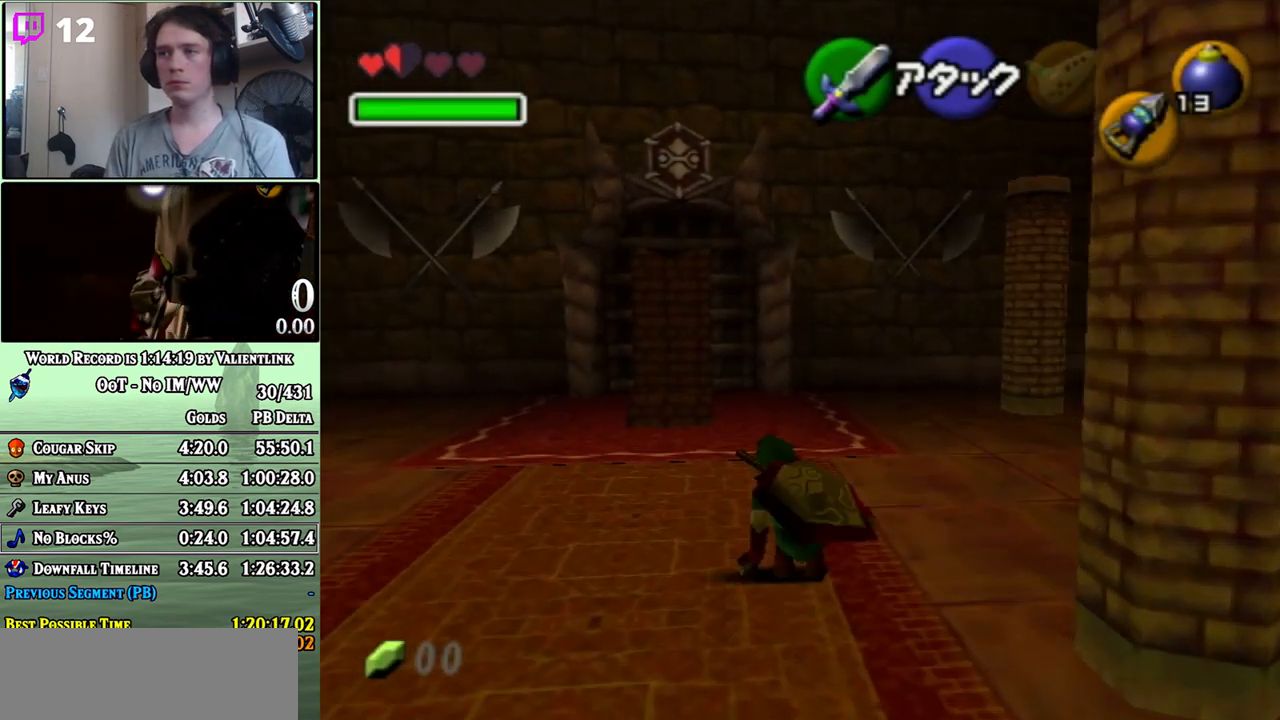
{"buttons": ["A"], "left_stick": "up", "right_stick": "center", "events": [[17, "A", "down"]]}
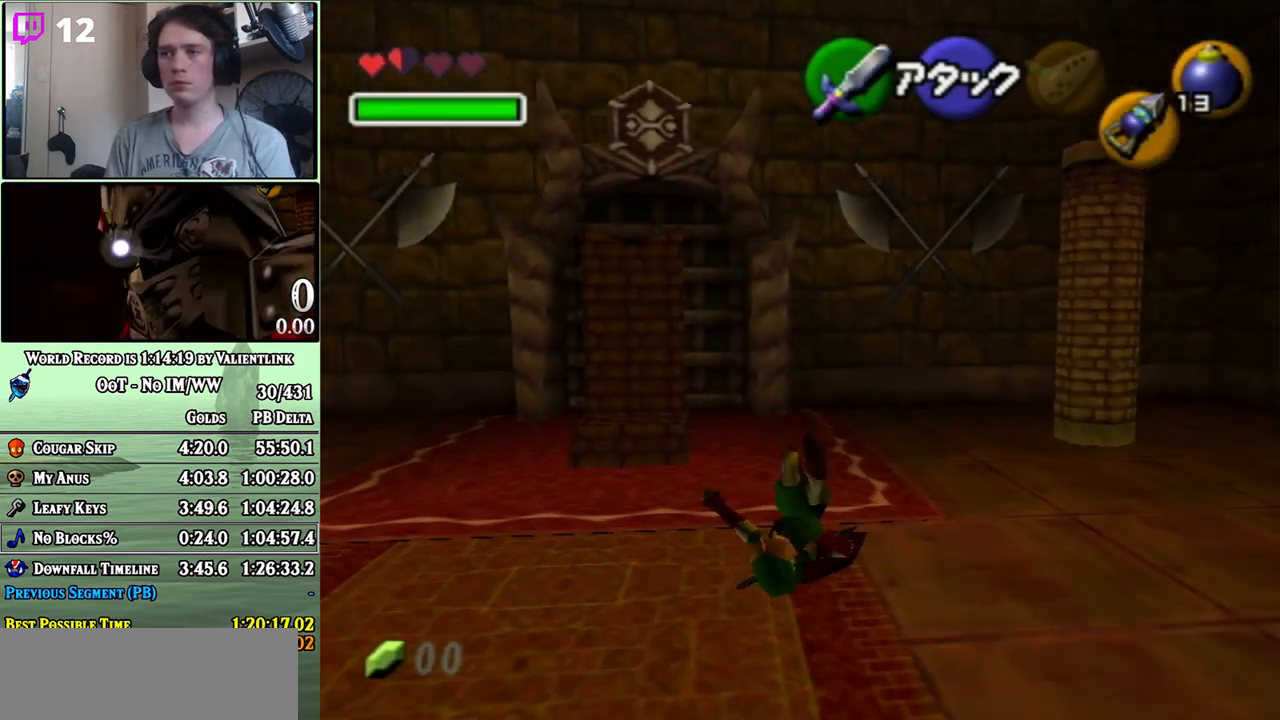
{"buttons": ["A"], "left_stick": "up", "right_stick": "center", "events": [[117, "A", "up"], [333, "A", "down"]]}
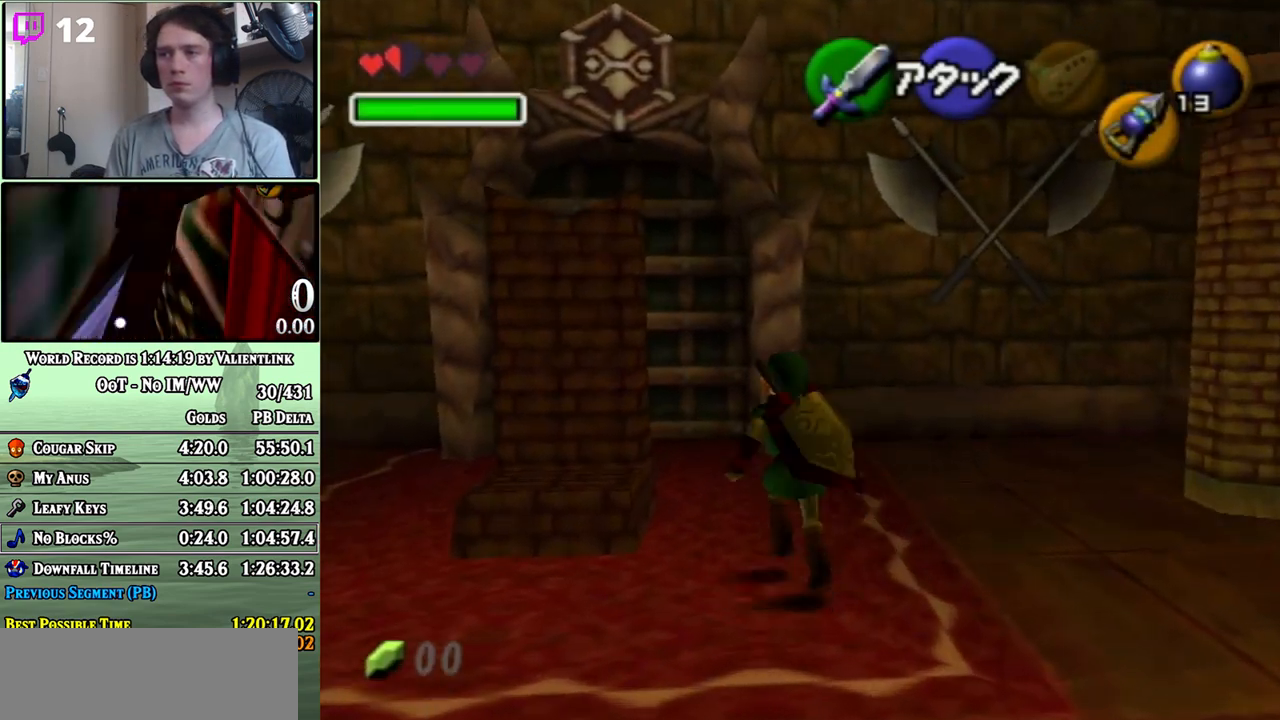
{"buttons": [], "left_stick": "up-left", "right_stick": "center", "events": [[183, "left_stick", "up-left"], [400, "A", "up"]]}
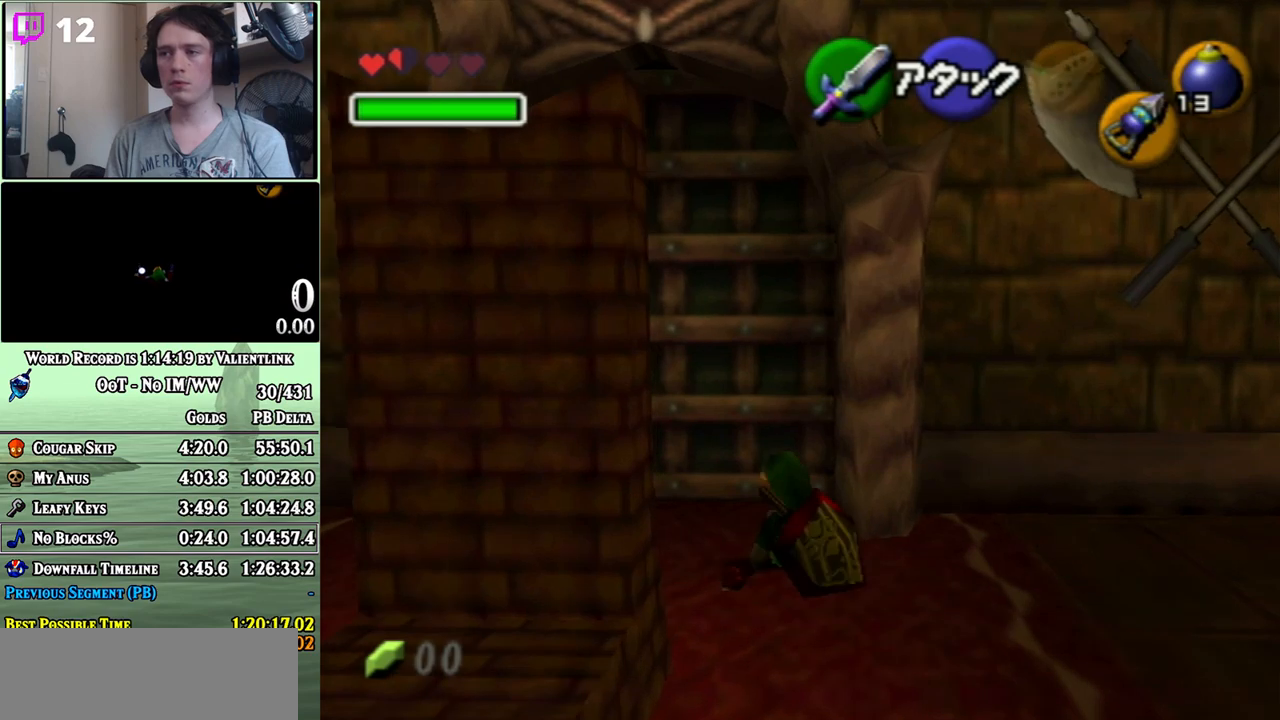
{"buttons": [], "left_stick": "center", "right_stick": "center", "events": [[83, "left_stick", "up"], [217, "A", "down"], [267, "A", "up"], [333, "left_stick", "center"]]}
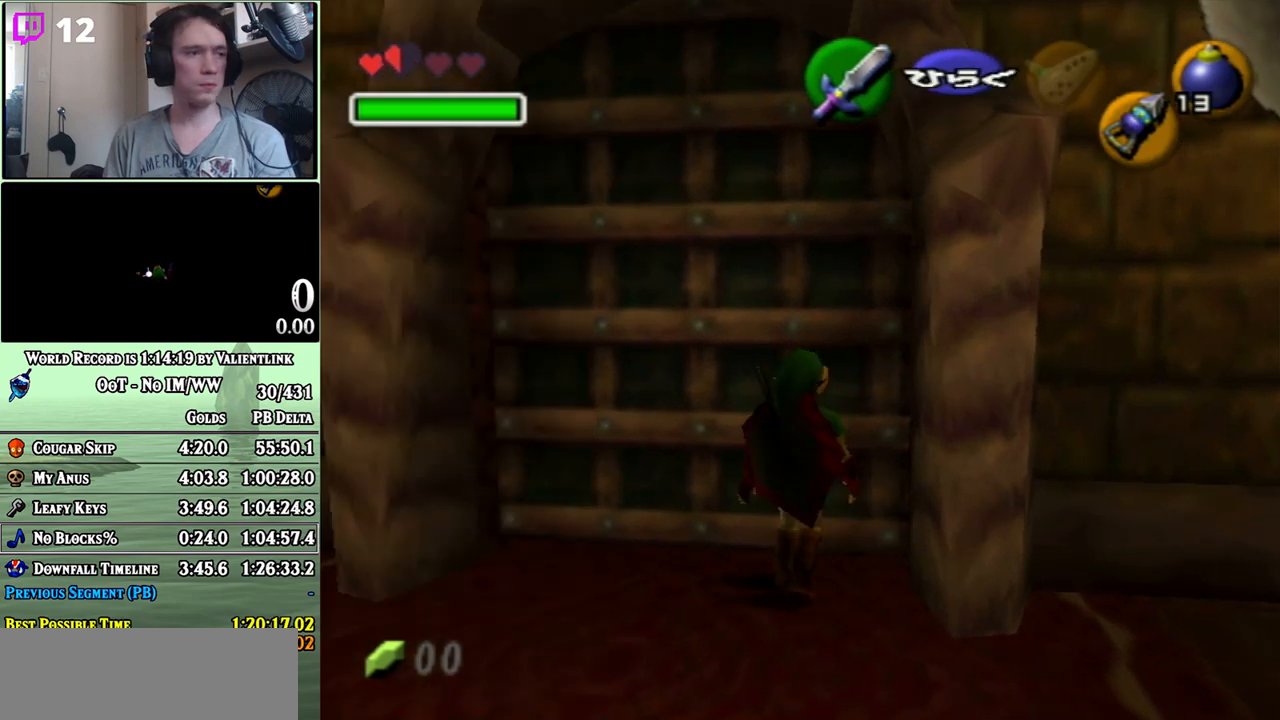
{"buttons": [], "left_stick": "center", "right_stick": "center", "events": []}
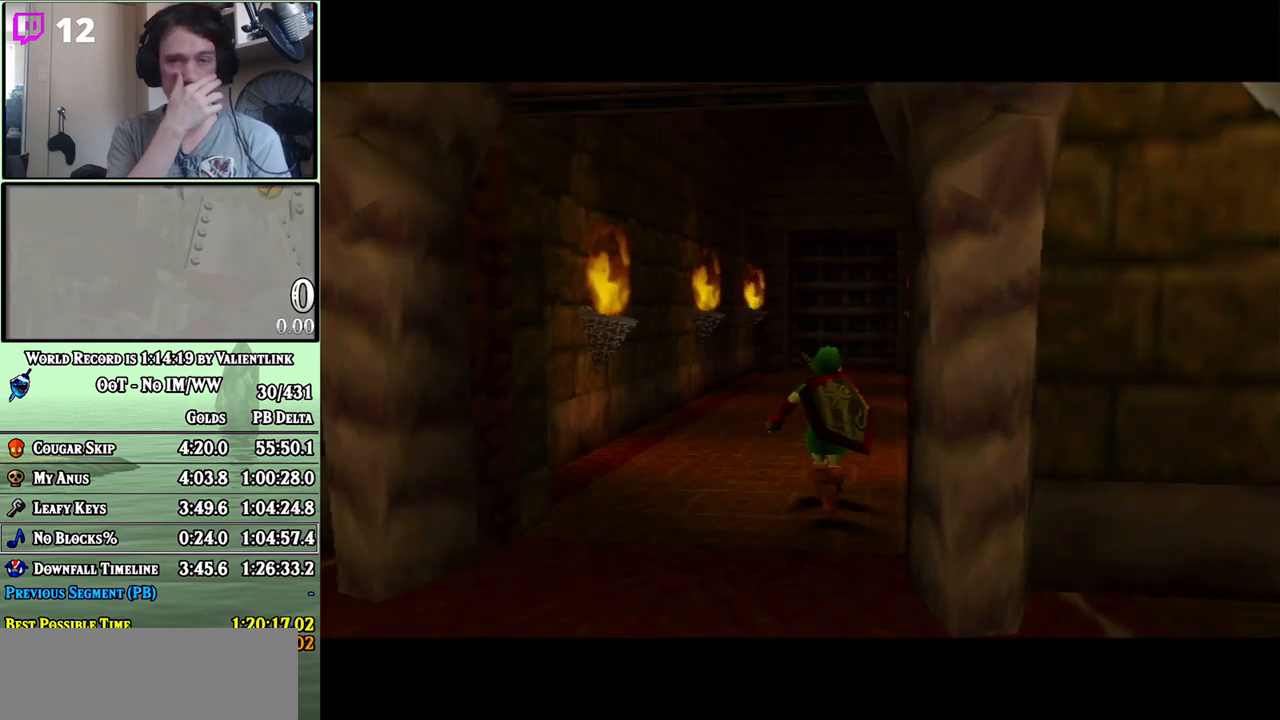
{"buttons": [], "left_stick": "center", "right_stick": "center", "events": []}
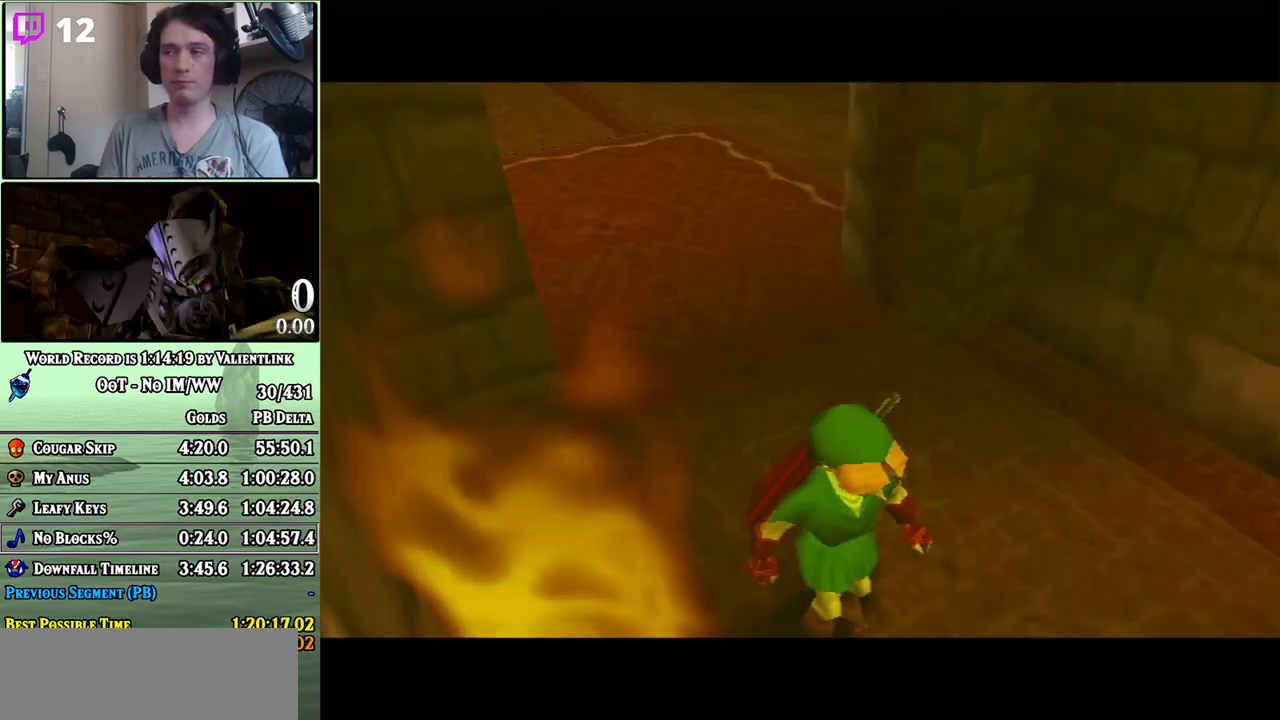
{"buttons": [], "left_stick": "up", "right_stick": "center", "events": [[250, "left_stick", "up"]]}
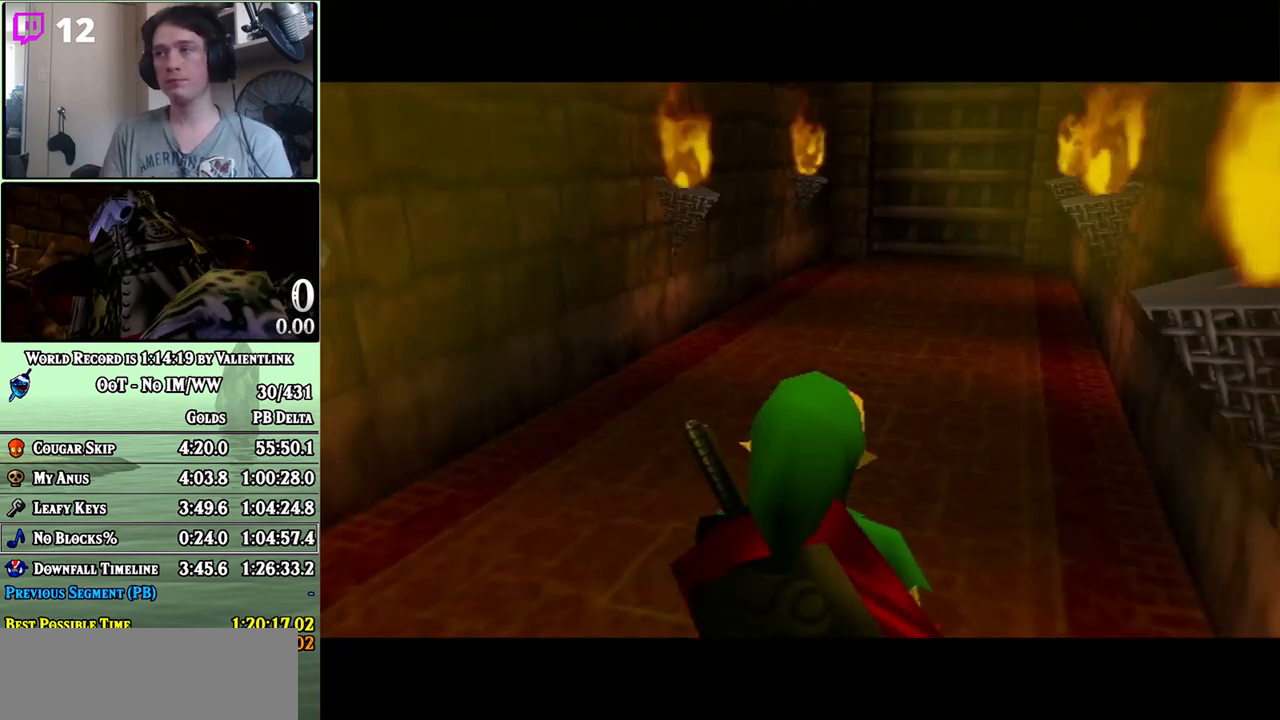
{"buttons": ["A"], "left_stick": "up", "right_stick": "center", "events": [[233, "A", "down"]]}
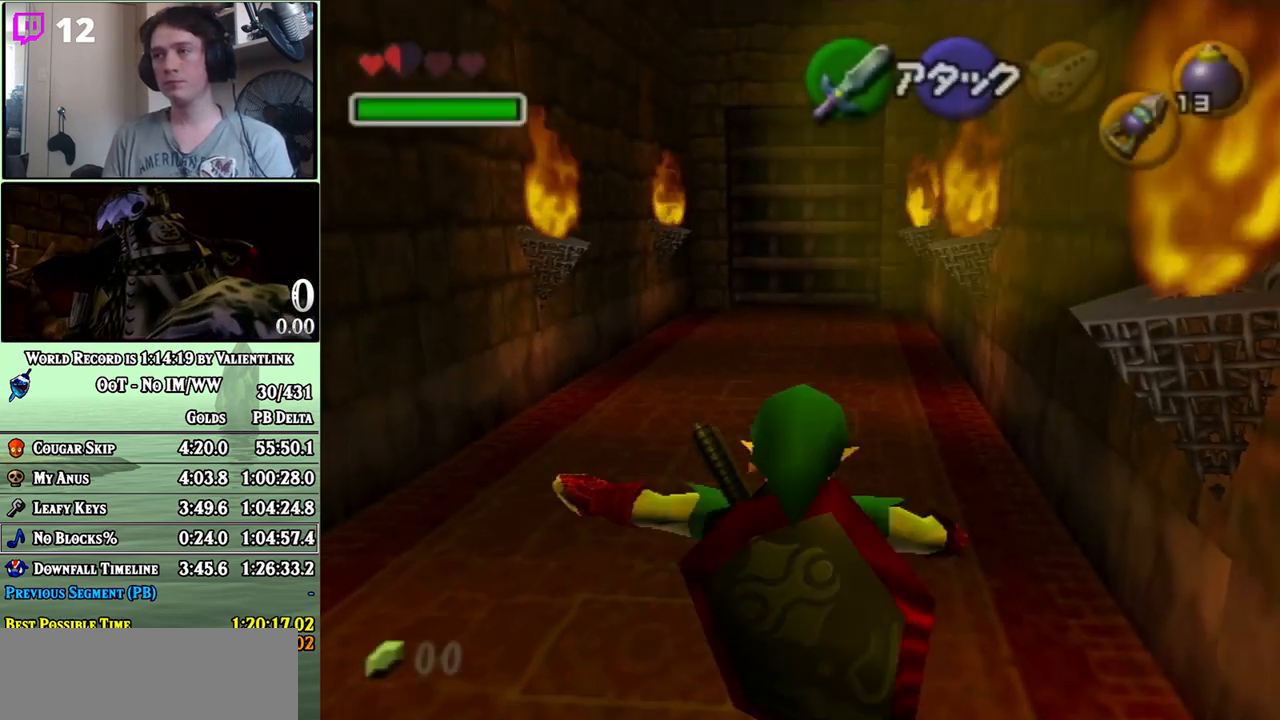
{"buttons": ["A"], "left_stick": "up", "right_stick": "center", "events": [[300, "A", "up"], [483, "A", "down"]]}
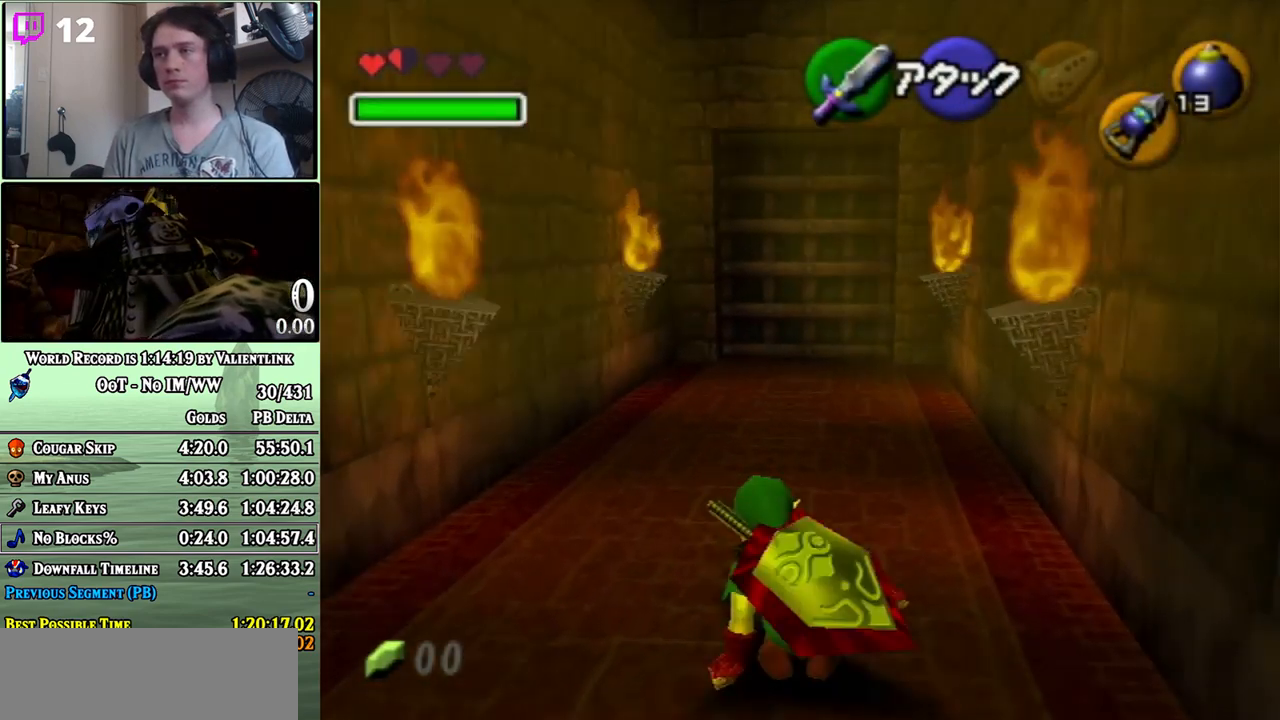
{"buttons": [], "left_stick": "up", "right_stick": "center", "events": [[433, "A", "up"]]}
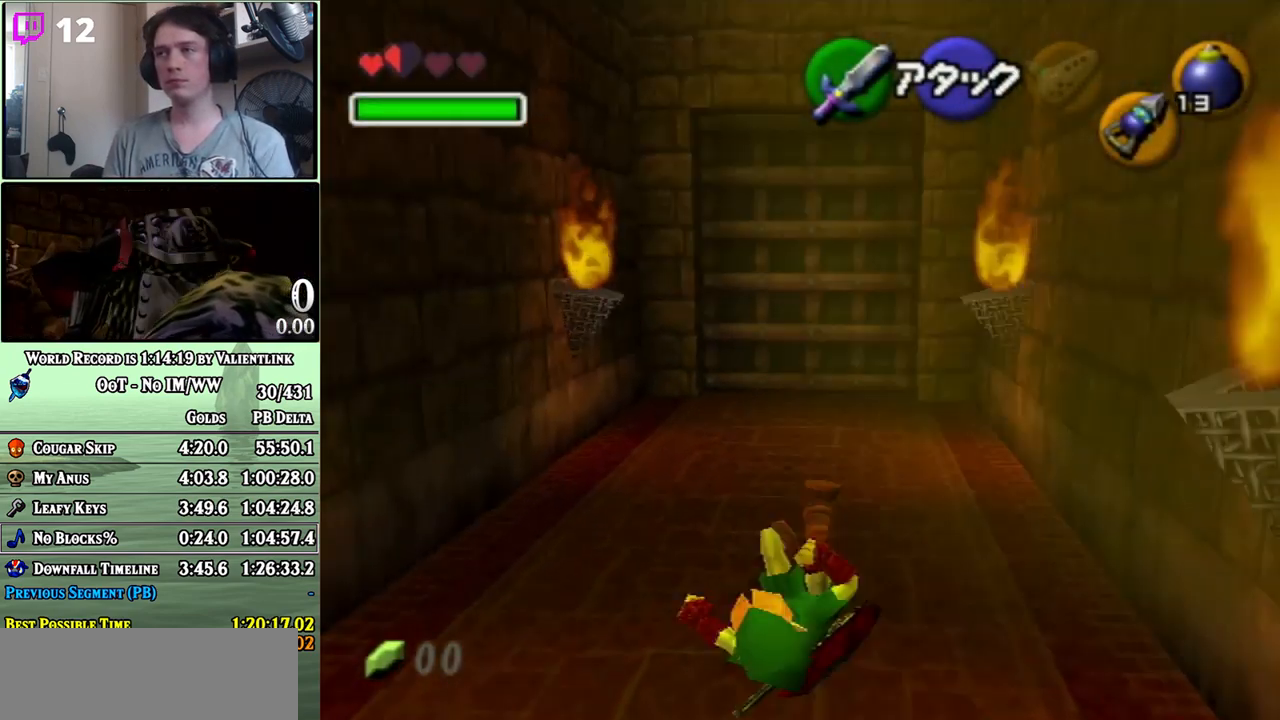
{"buttons": ["A"], "left_stick": "up", "right_stick": "center", "events": [[217, "A", "down"]]}
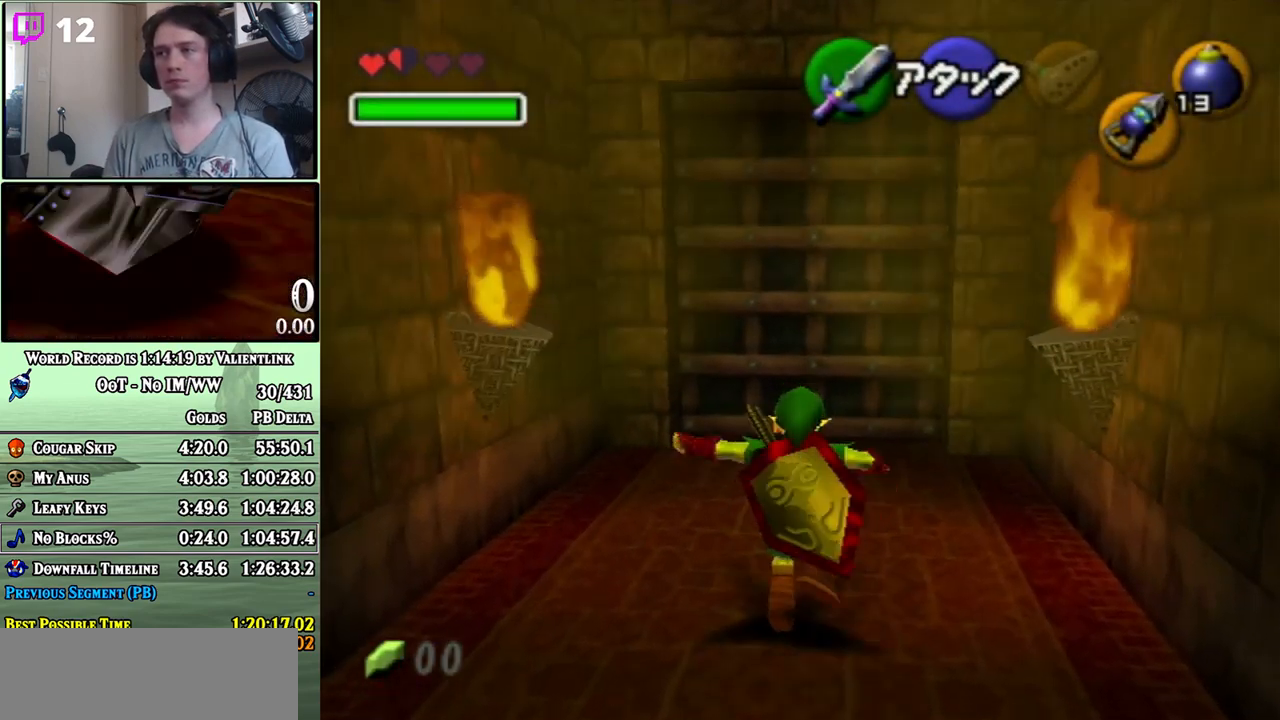
{"buttons": [], "left_stick": "up", "right_stick": "center", "events": [[50, "A", "up"]]}
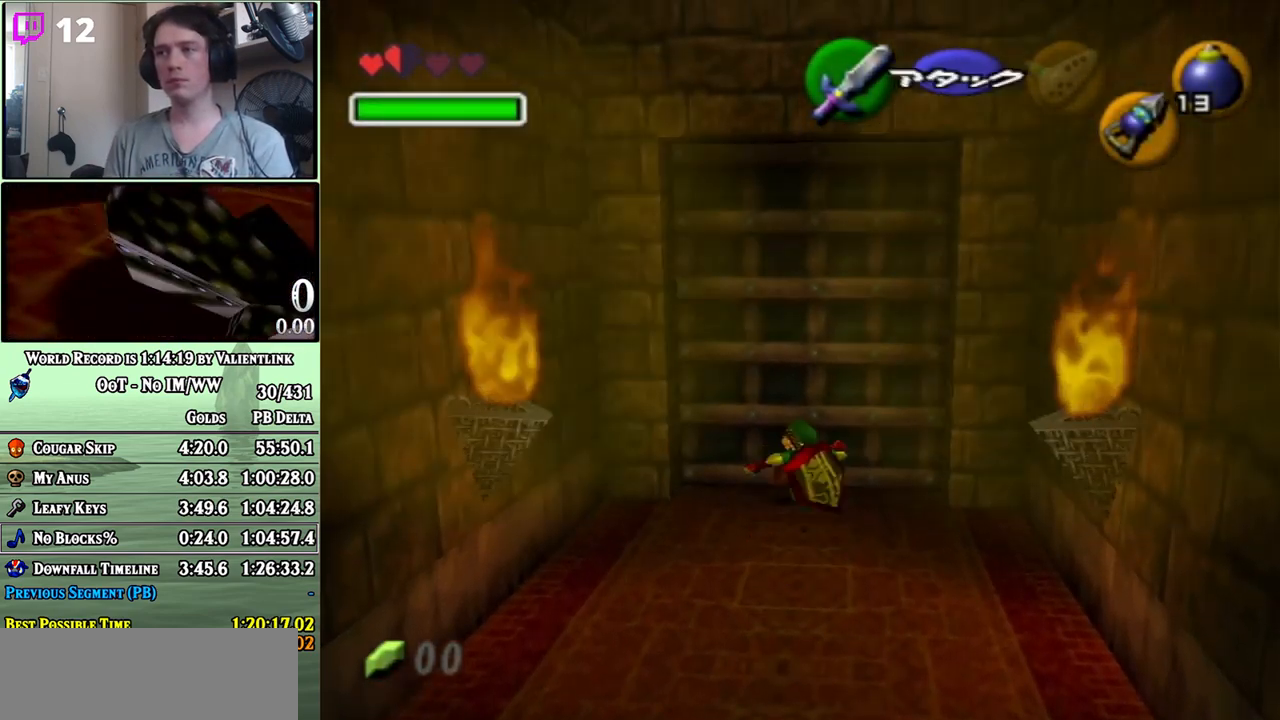
{"buttons": [], "left_stick": "up", "right_stick": "center", "events": [[50, "A", "down"], [150, "A", "up"]]}
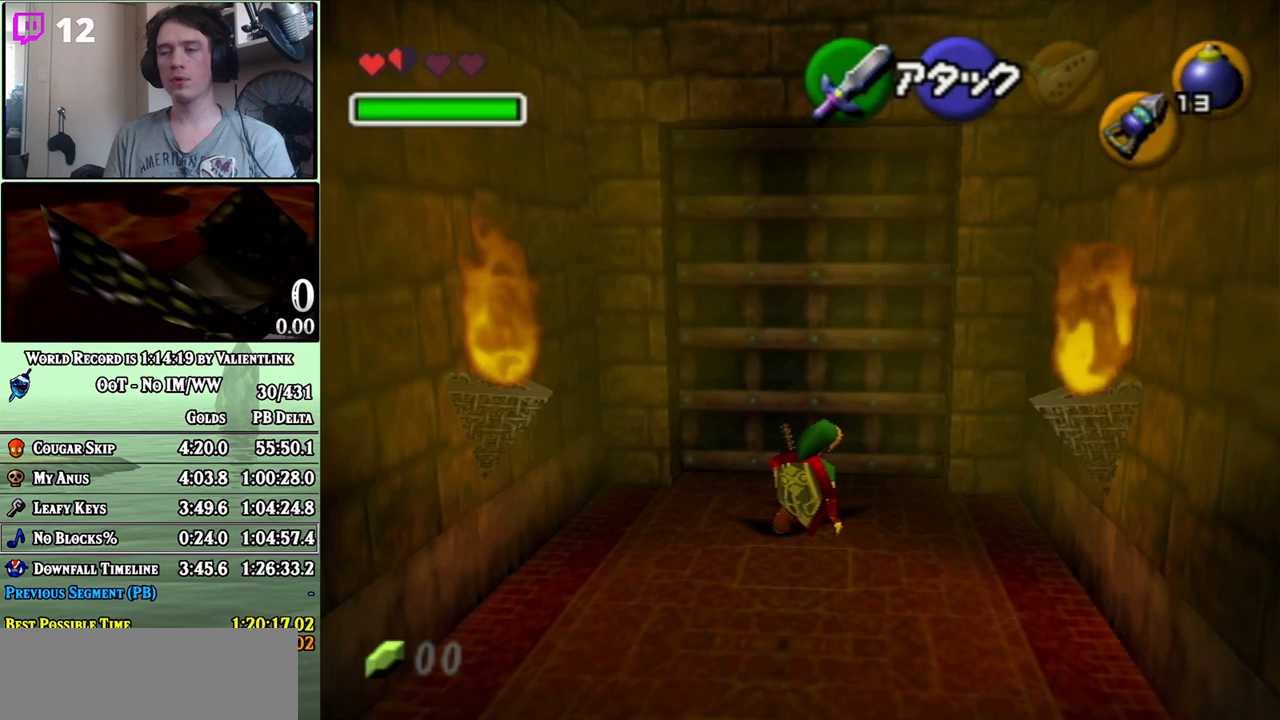
{"buttons": [], "left_stick": "up", "right_stick": "center", "events": [[233, "left_stick", "up-right"], [333, "left_stick", "up"]]}
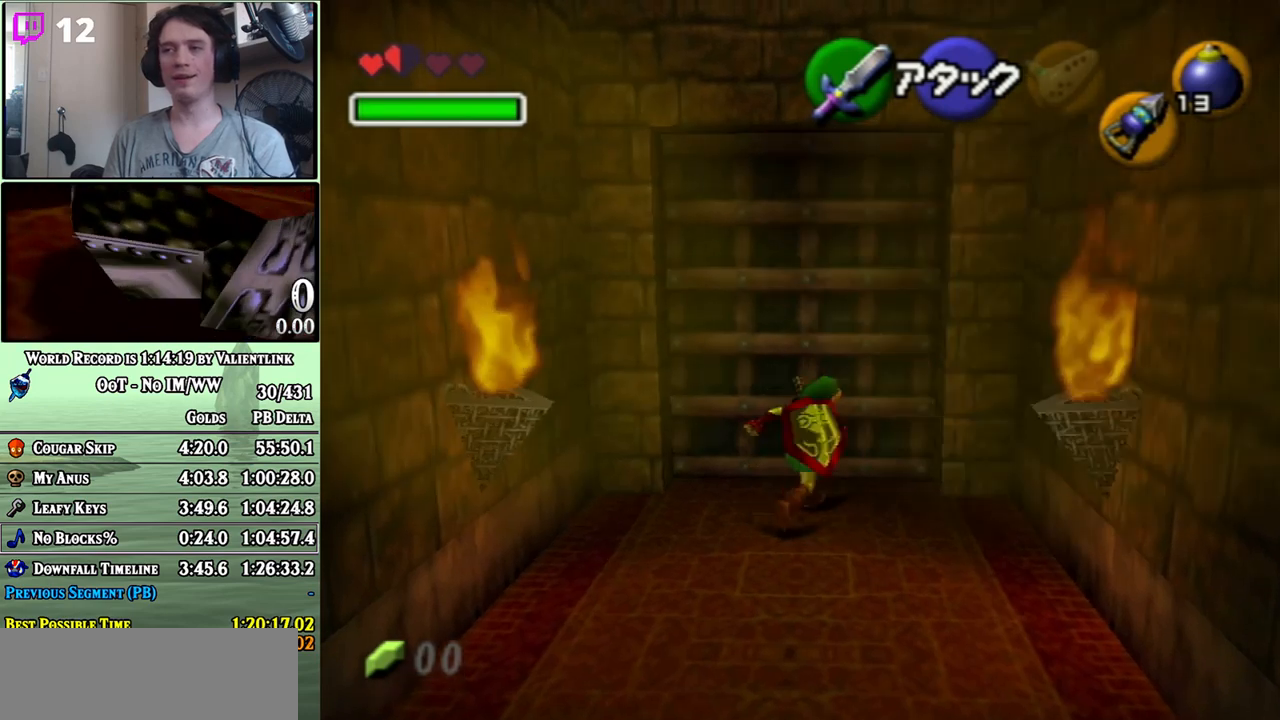
{"buttons": [], "left_stick": "center", "right_stick": "center", "events": [[50, "A", "down"], [83, "A", "up"], [150, "left_stick", "center"]]}
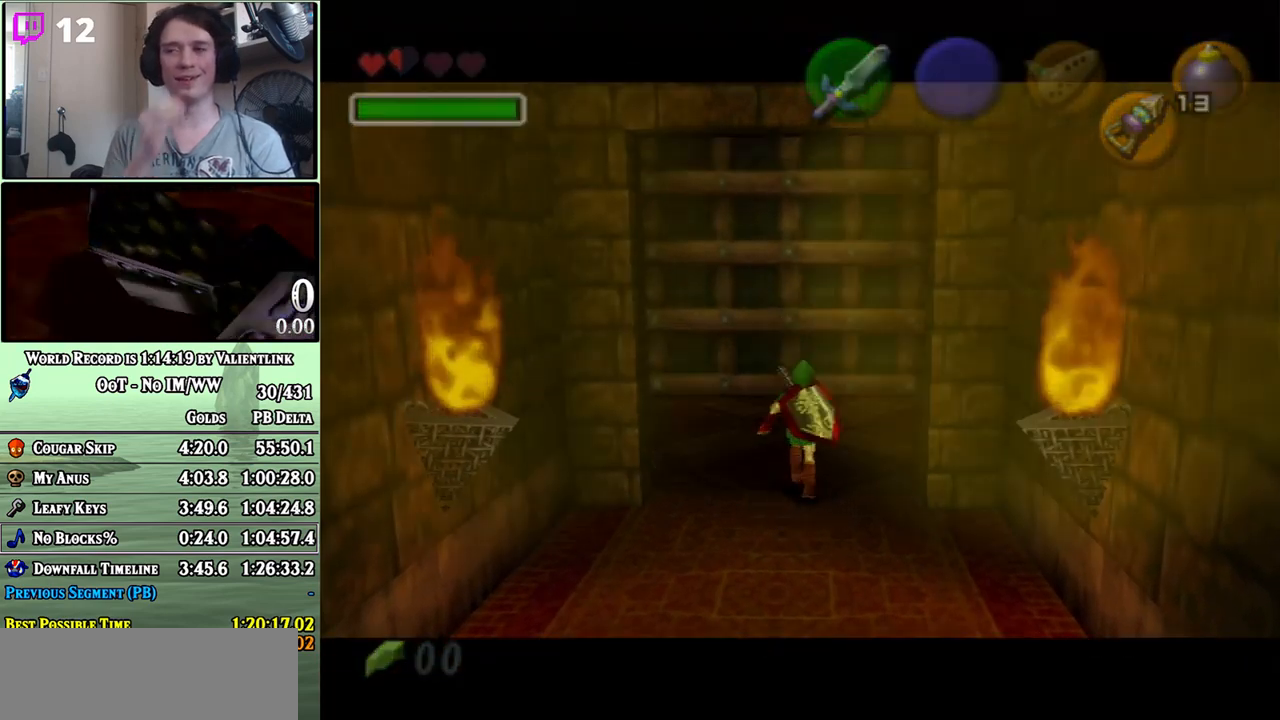
{"buttons": [], "left_stick": "center", "right_stick": "center", "events": []}
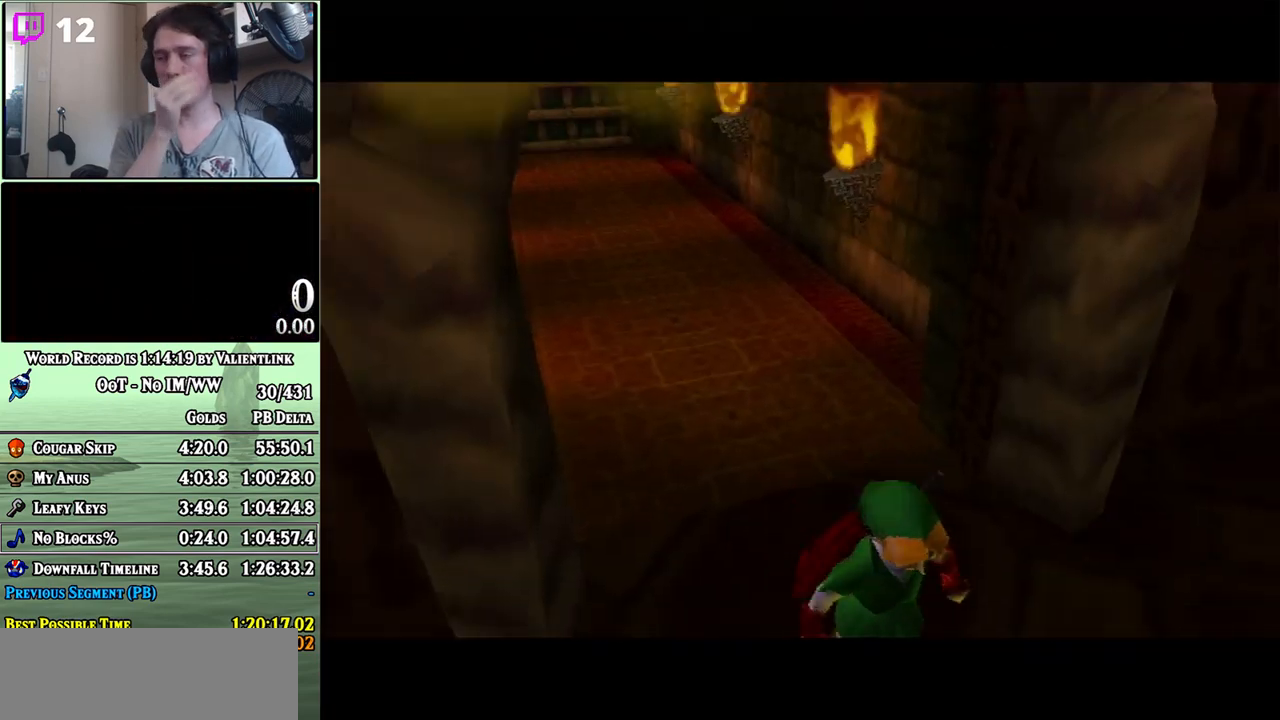
{"buttons": [], "left_stick": "center", "right_stick": "center", "events": []}
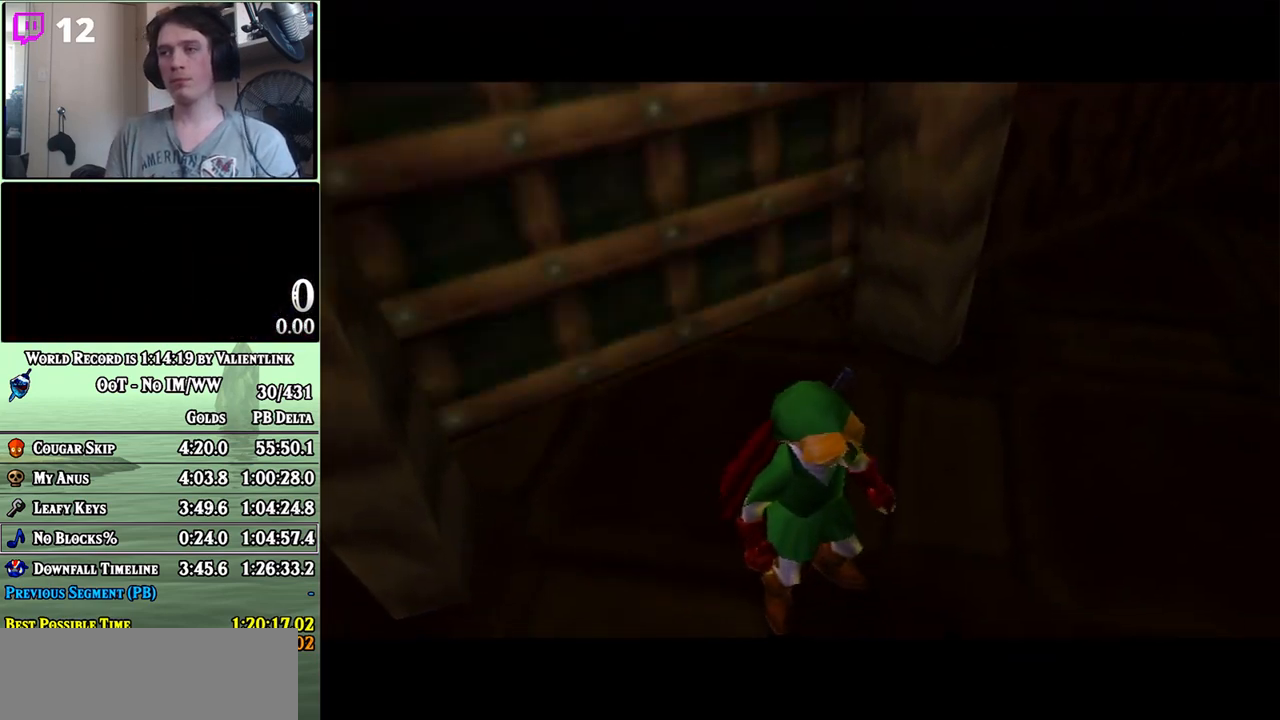
{"buttons": [], "left_stick": "up-right", "right_stick": "center", "events": [[267, "left_stick", "up-right"]]}
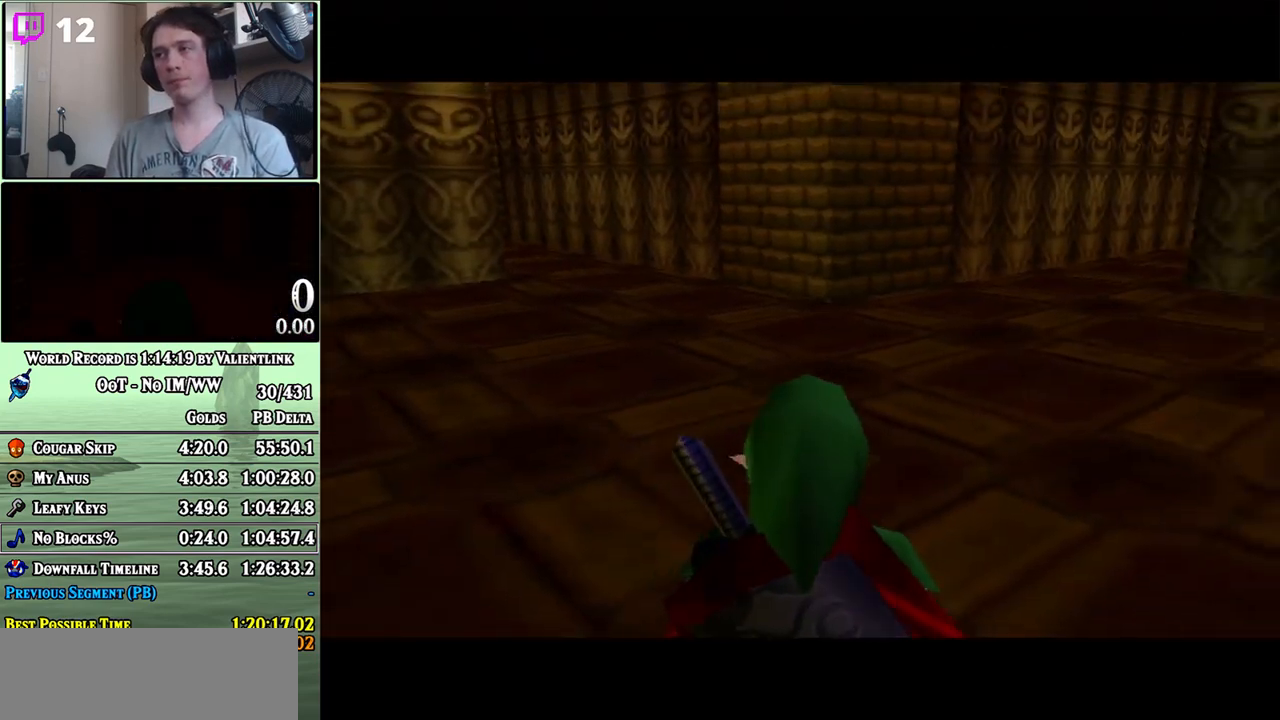
{"buttons": [], "left_stick": "up", "right_stick": "center", "events": [[217, "left_stick", "up"], [267, "A", "down"], [400, "A", "up"]]}